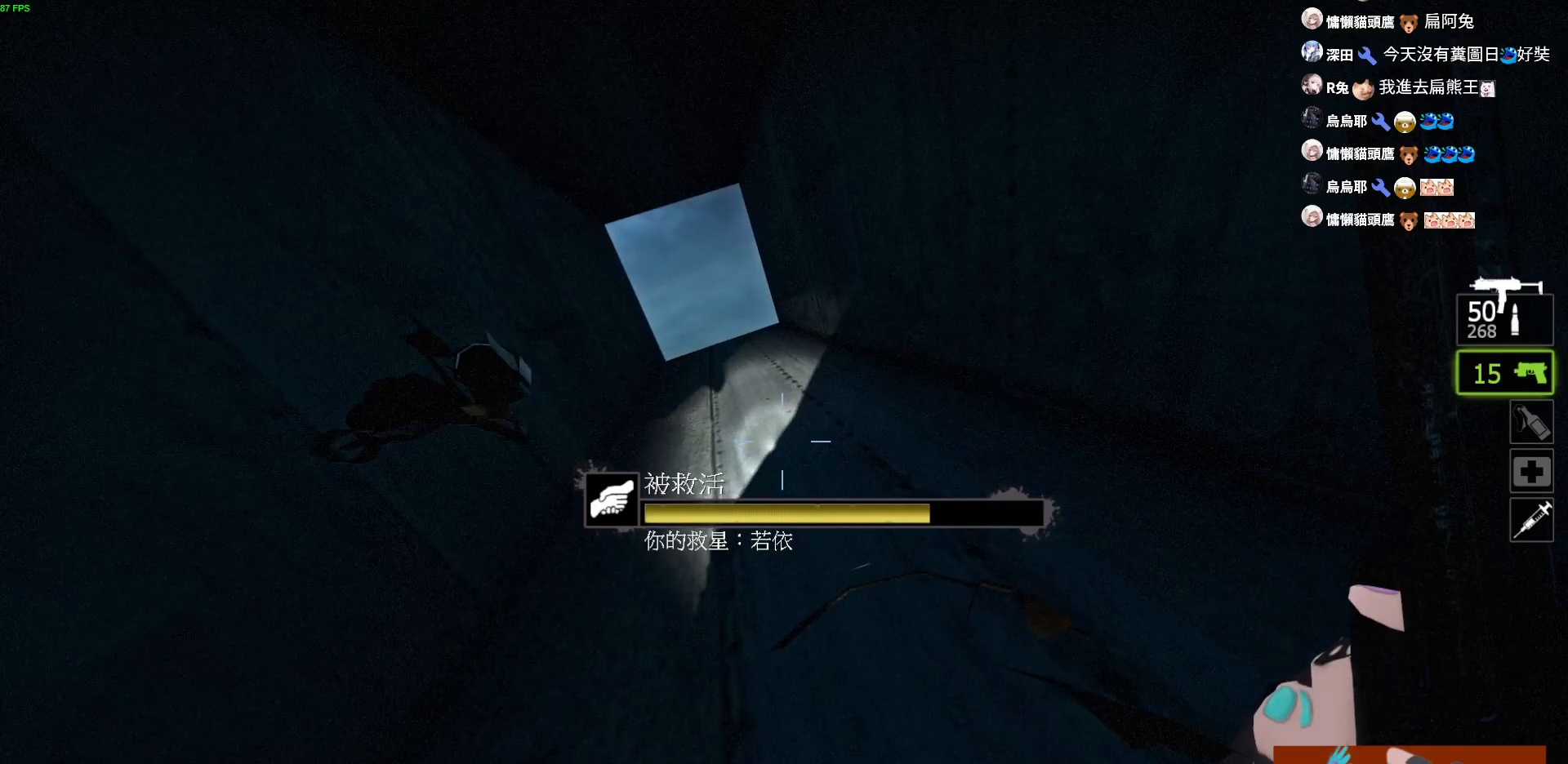
Gameplay with keyboard; each line is a JSON object with the keys held at the frame after it. "events" lists presses ("down") and releases ("up") of "a", "ctrl", "d", "e", "f", "q", "r", "s", "shift", "space", "tab" and "w" between this image and that frame as [ms after this image, input, new state], when the widget could be followed in between. No other keys are recorded. Mouse input is not recorded.
{"keys": ["w"], "events": [[250, "w", "down"]]}
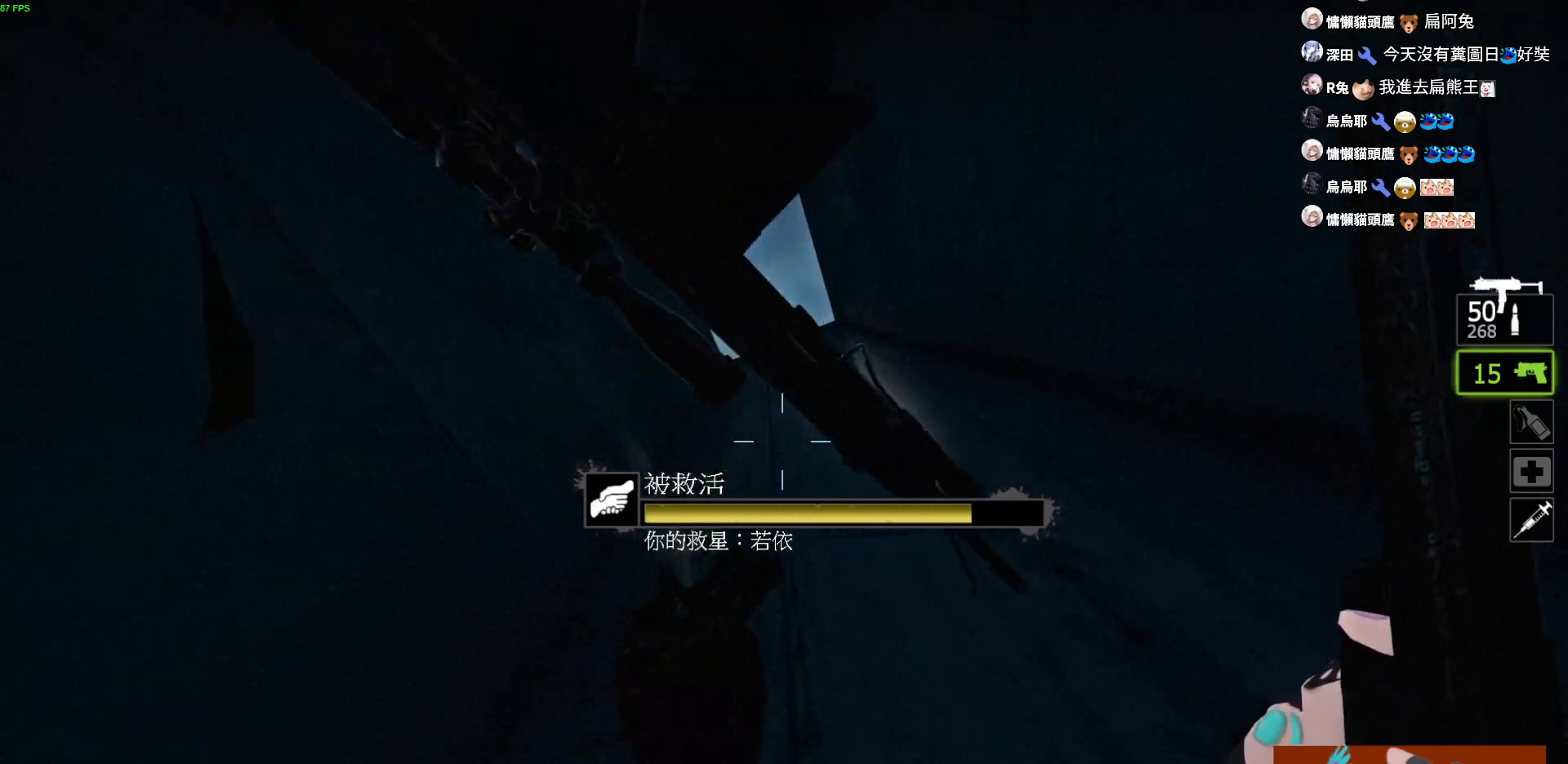
{"keys": ["w"], "events": []}
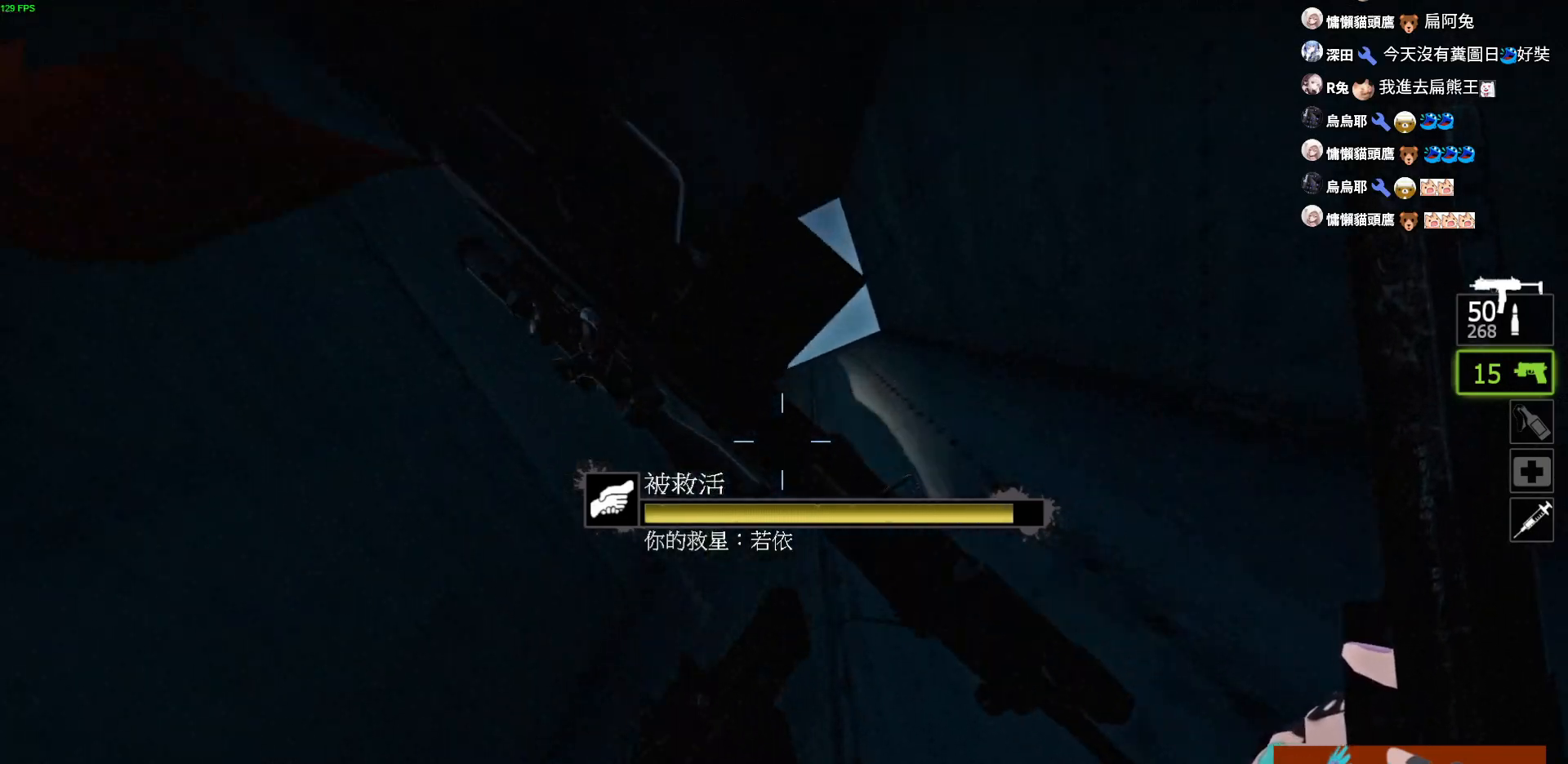
{"keys": ["w"], "events": []}
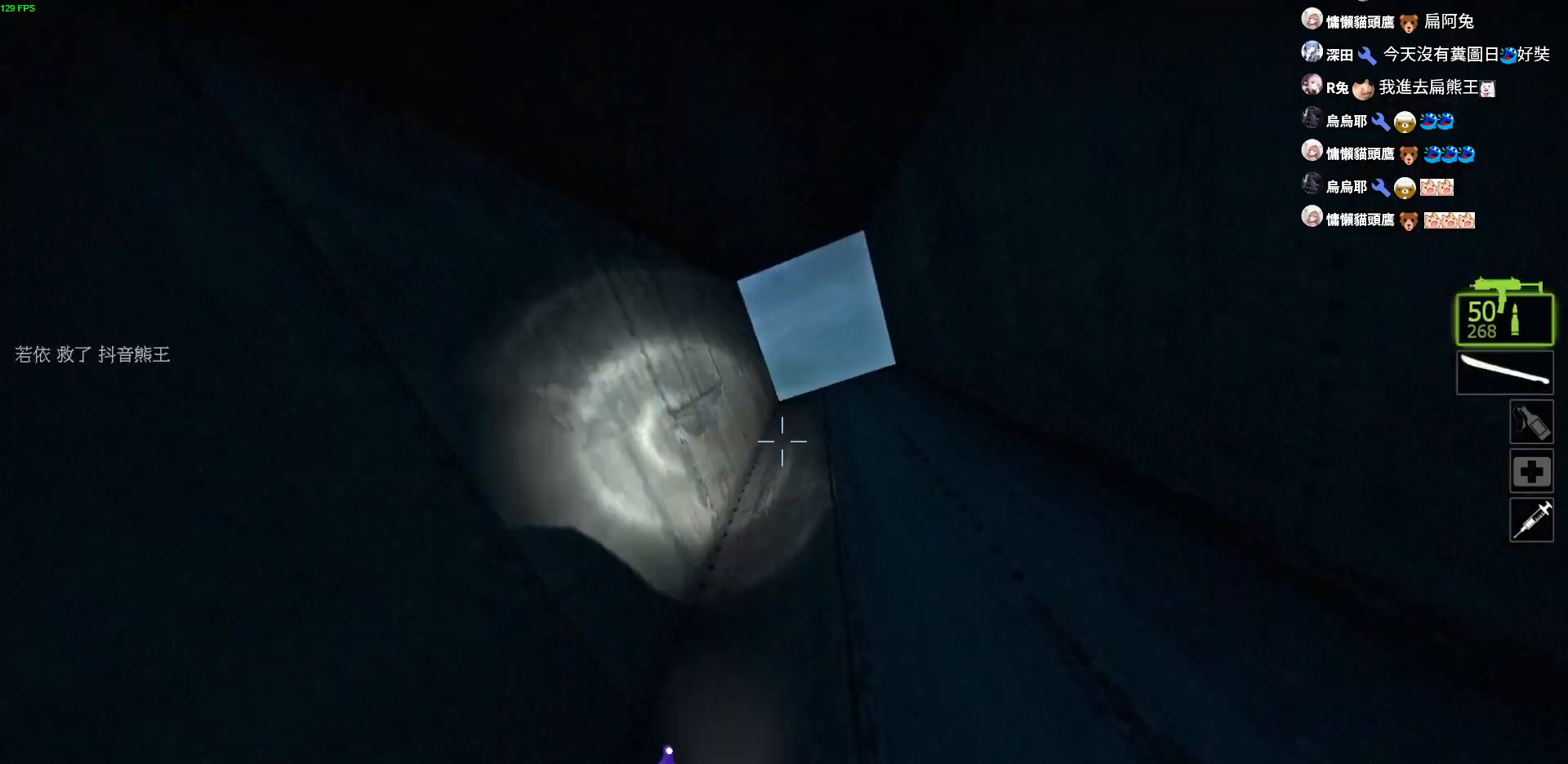
{"keys": ["w"], "events": []}
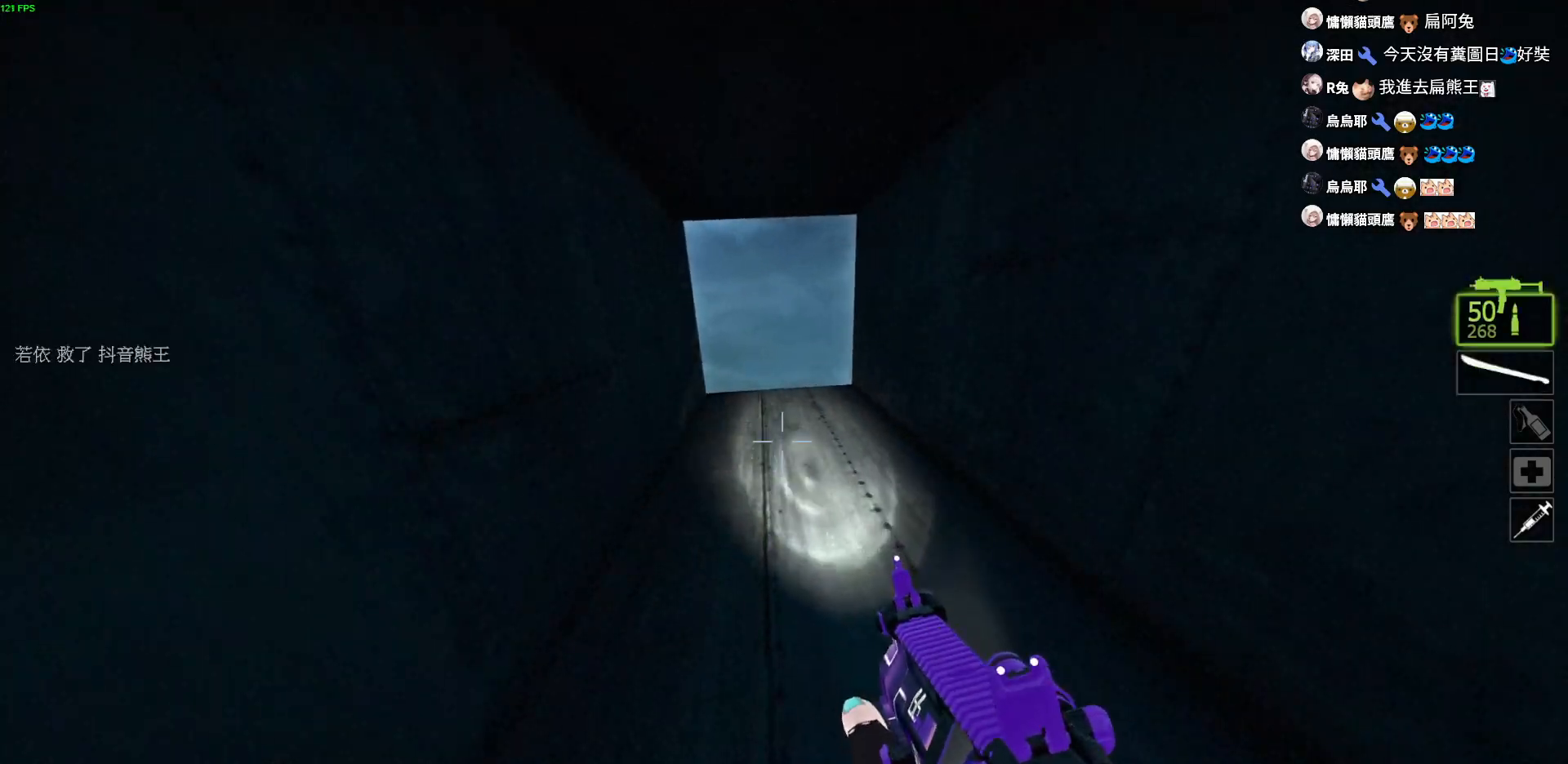
{"keys": ["w"], "events": []}
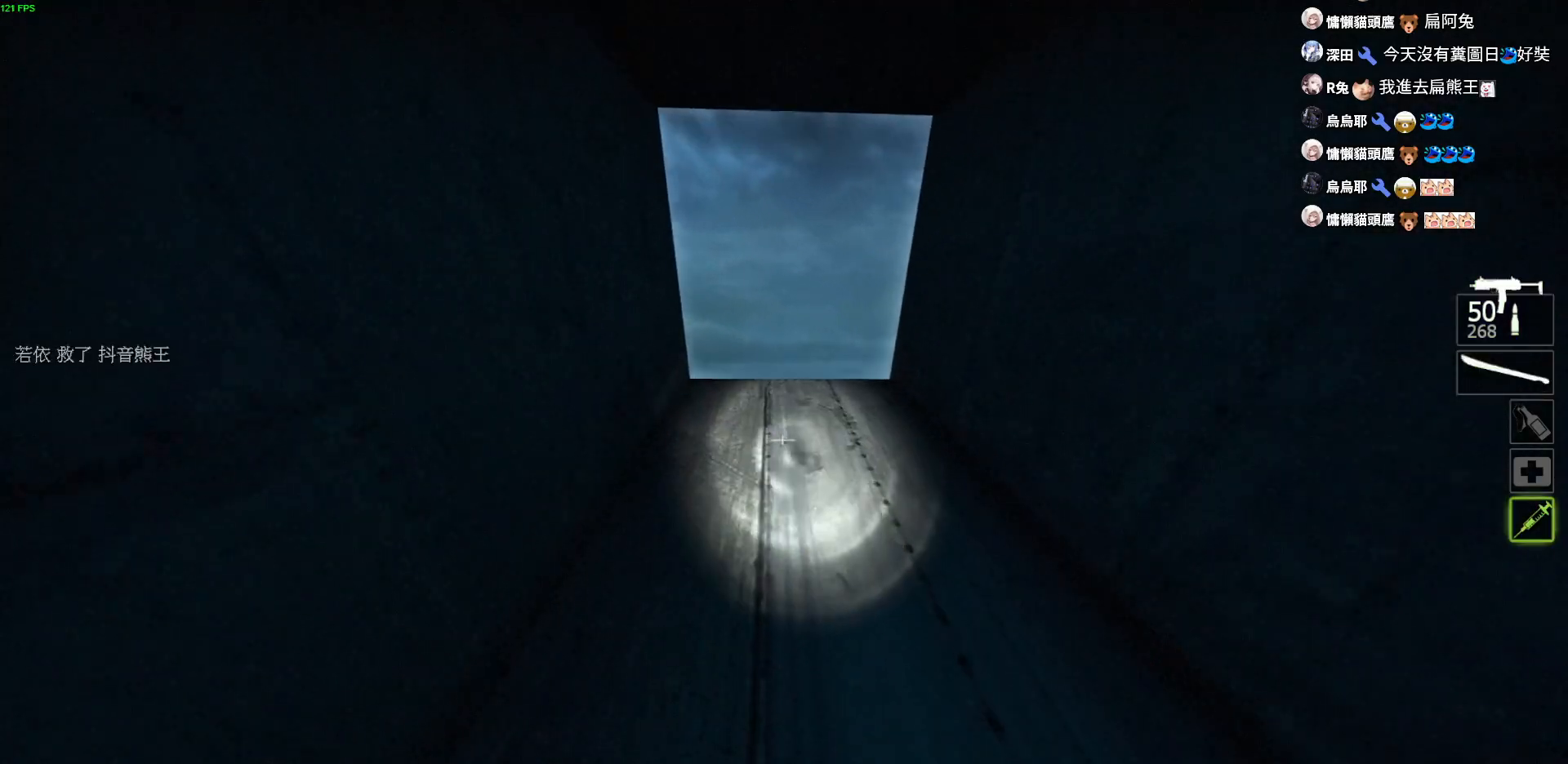
{"keys": ["w"], "events": [[200, "d", "down"], [334, "d", "up"]]}
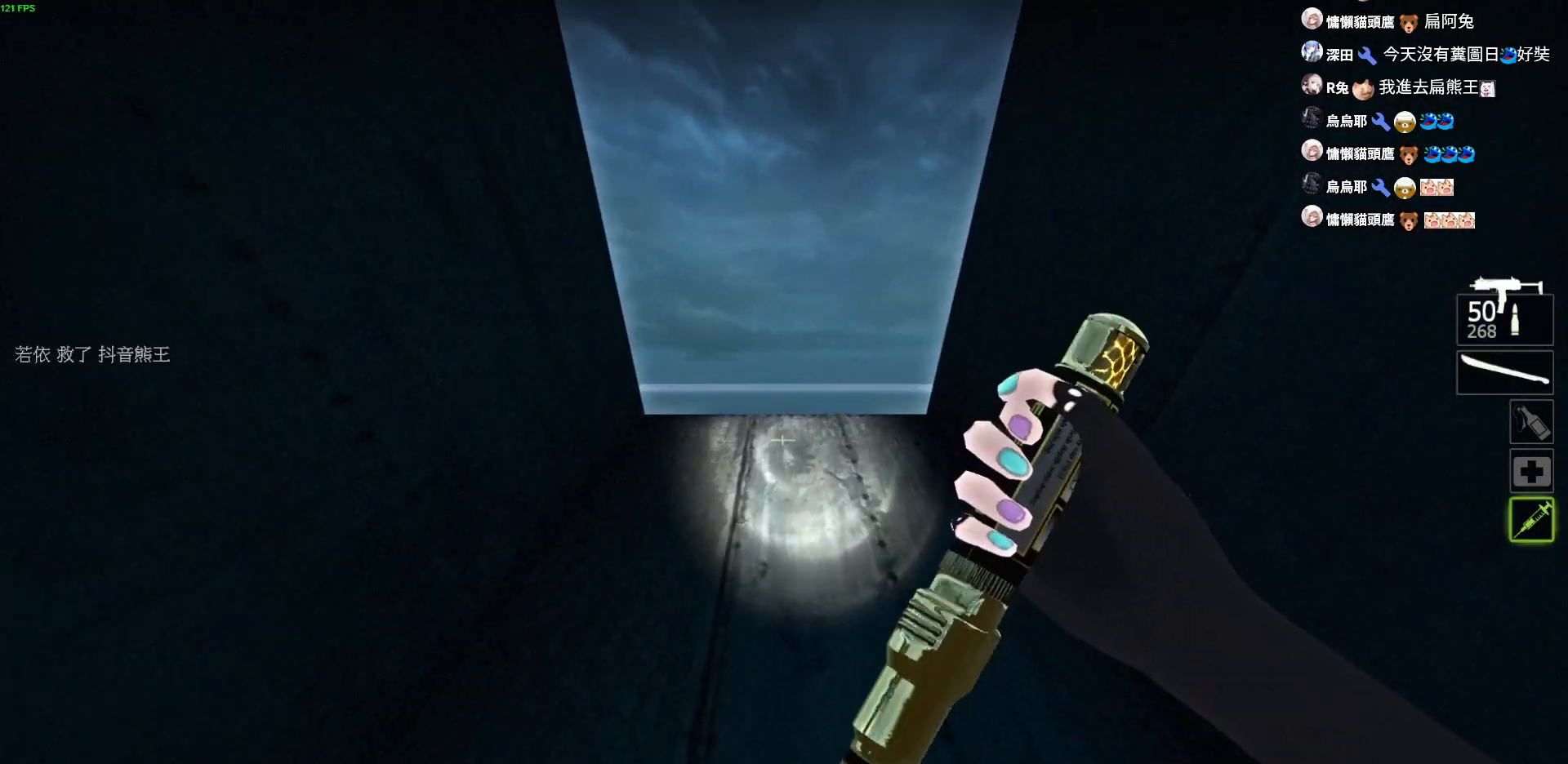
{"keys": ["d", "w"], "events": [[267, "d", "down"]]}
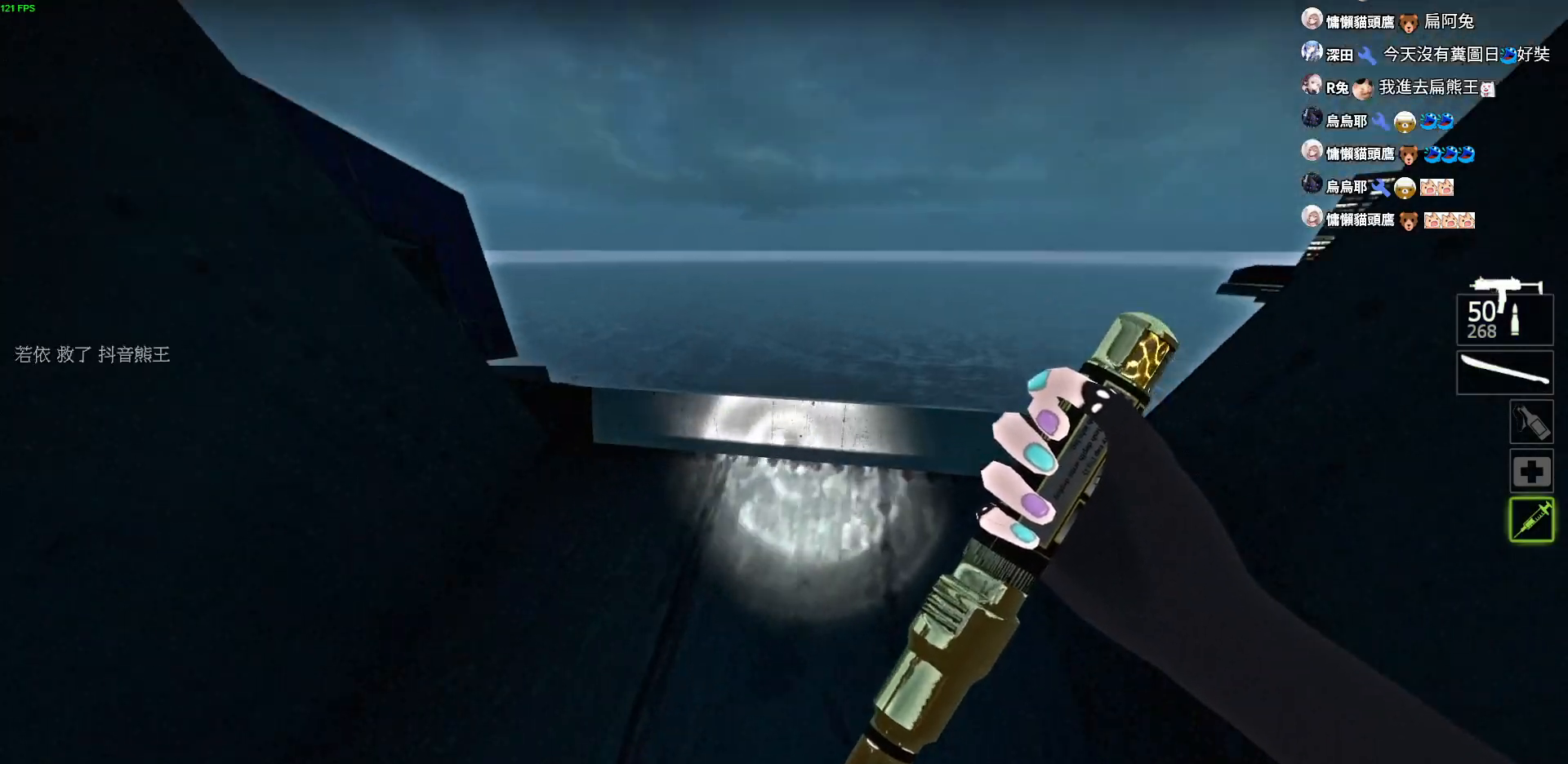
{"keys": ["w"], "events": [[100, "d", "up"], [117, "a", "down"], [217, "w", "up"], [334, "w", "down"], [400, "a", "up"]]}
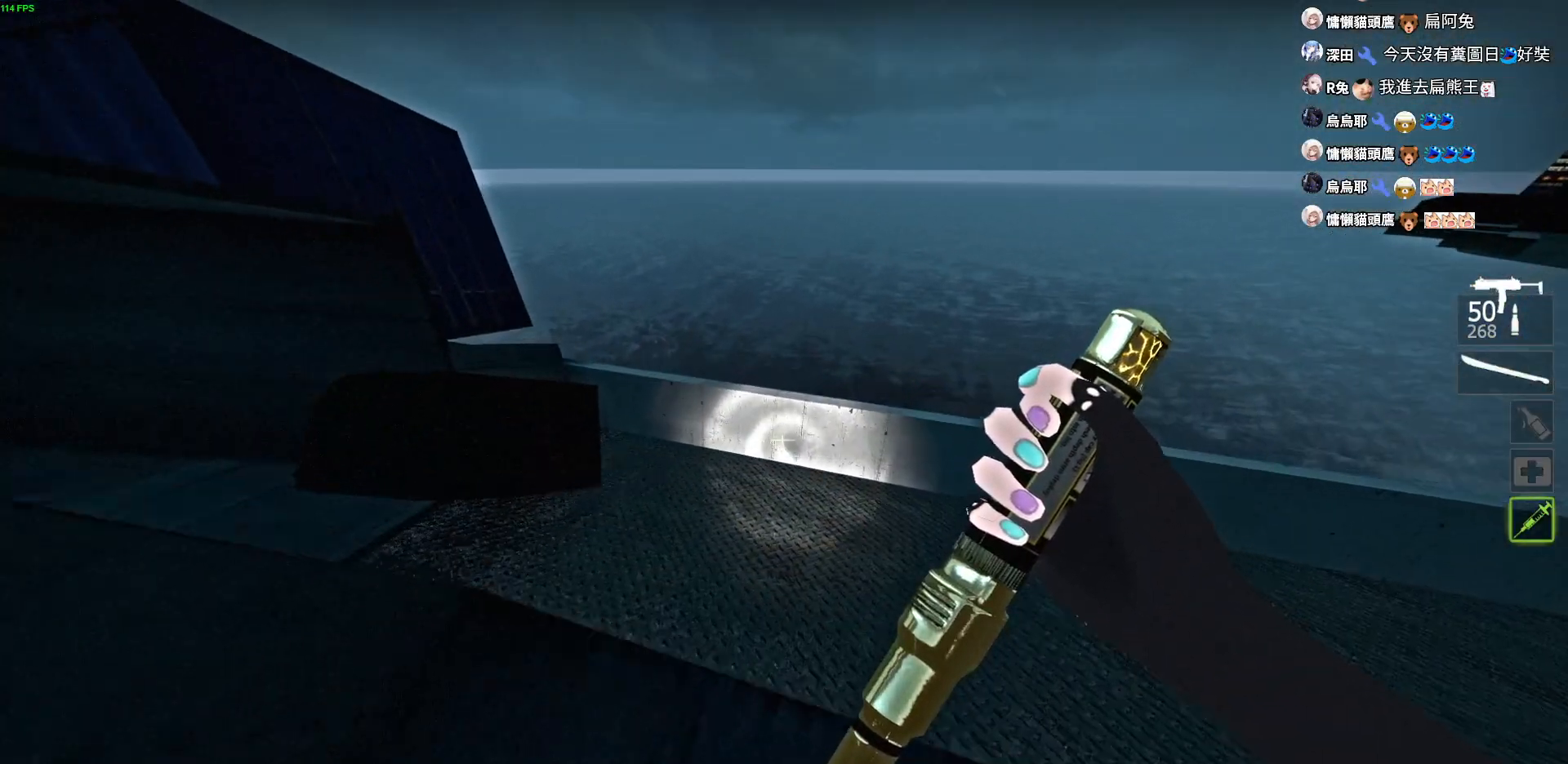
{"keys": ["a", "w"], "events": [[17, "a", "down"], [100, "w", "up"], [317, "w", "down"]]}
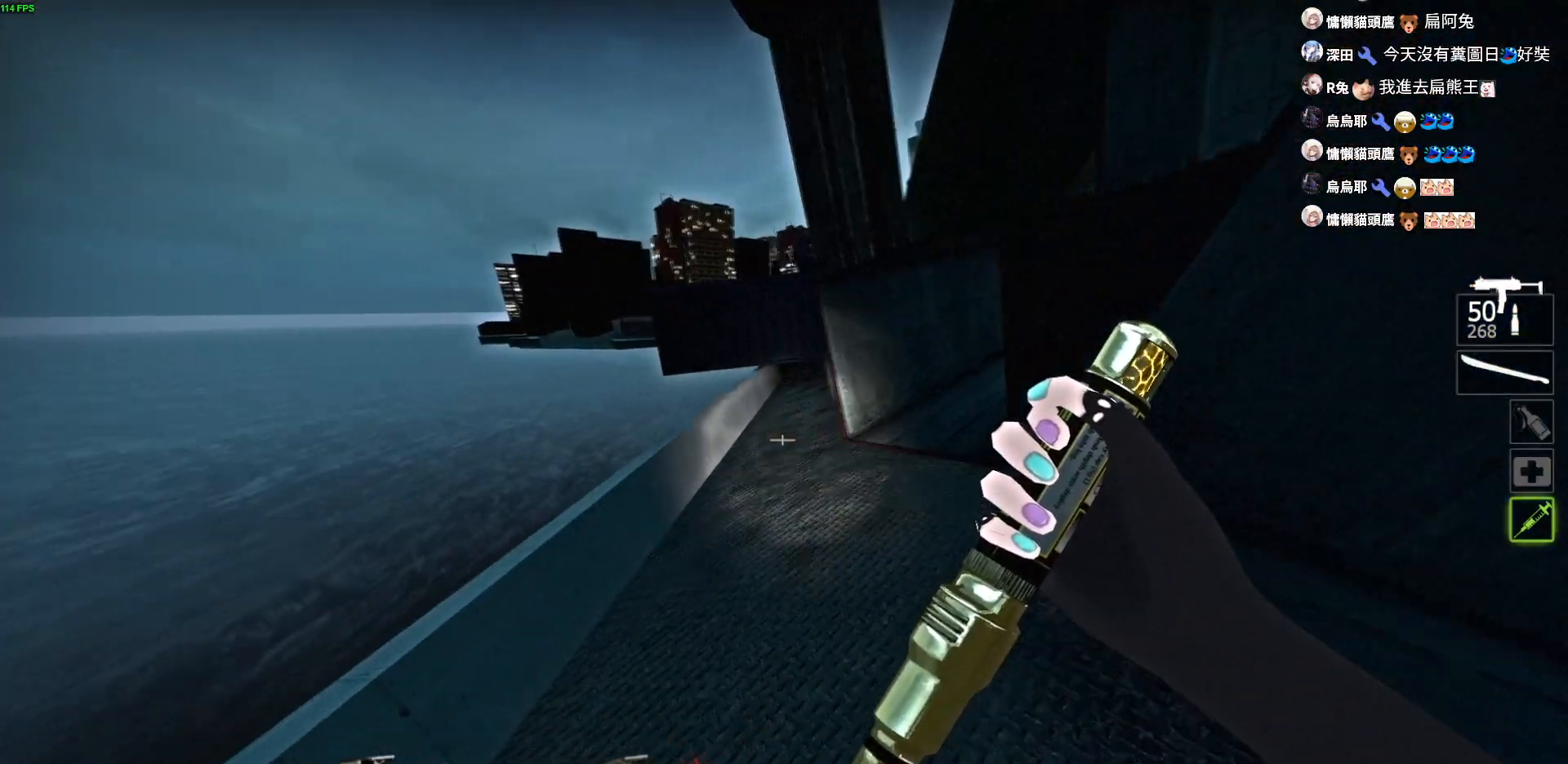
{"keys": ["a", "w"], "events": [[217, "a", "up"], [217, "d", "down"], [317, "a", "down"], [367, "d", "up"], [367, "w", "up"], [467, "w", "down"]]}
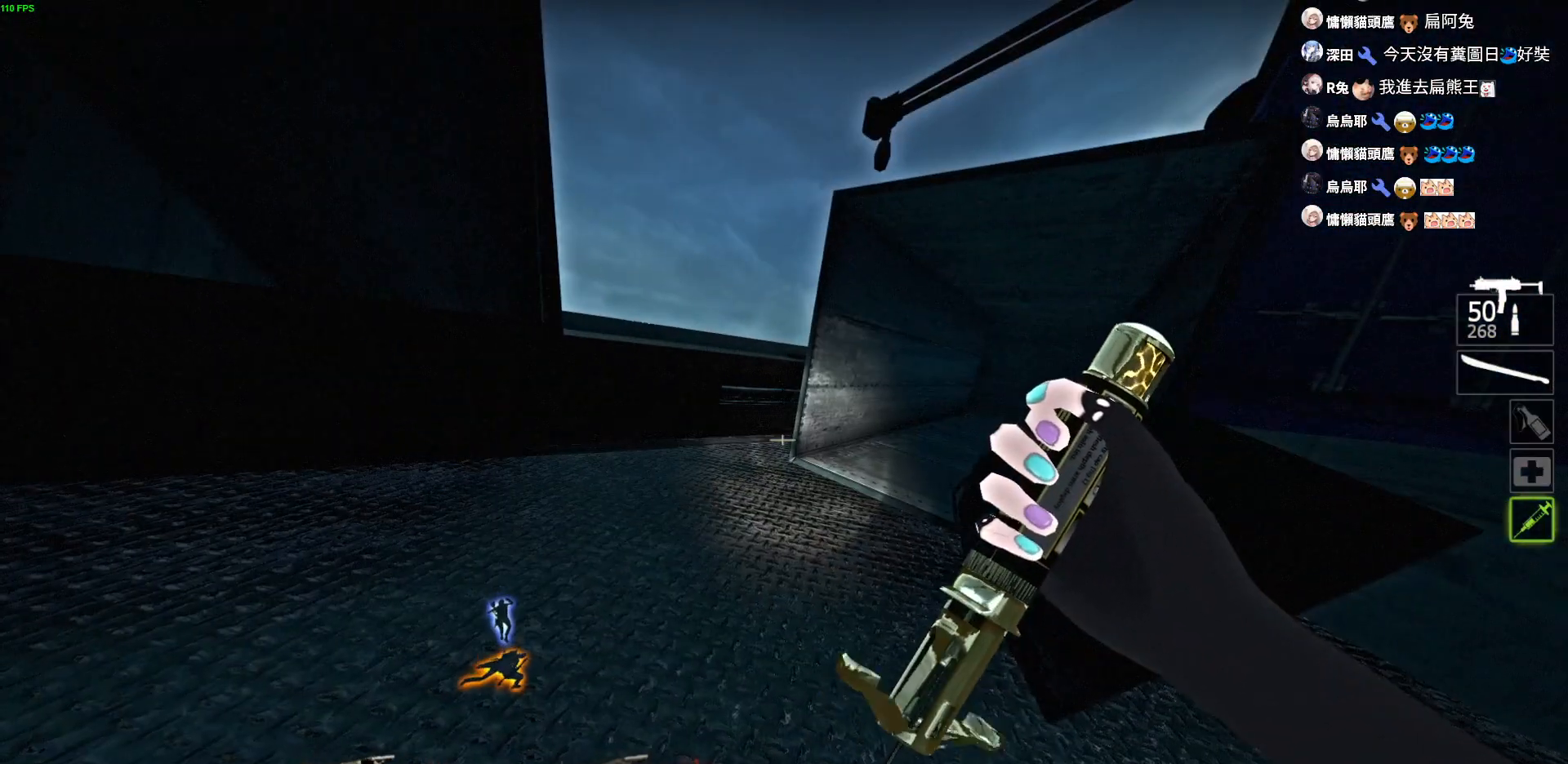
{"keys": ["w"], "events": [[217, "a", "up"], [284, "a", "down"], [484, "a", "up"]]}
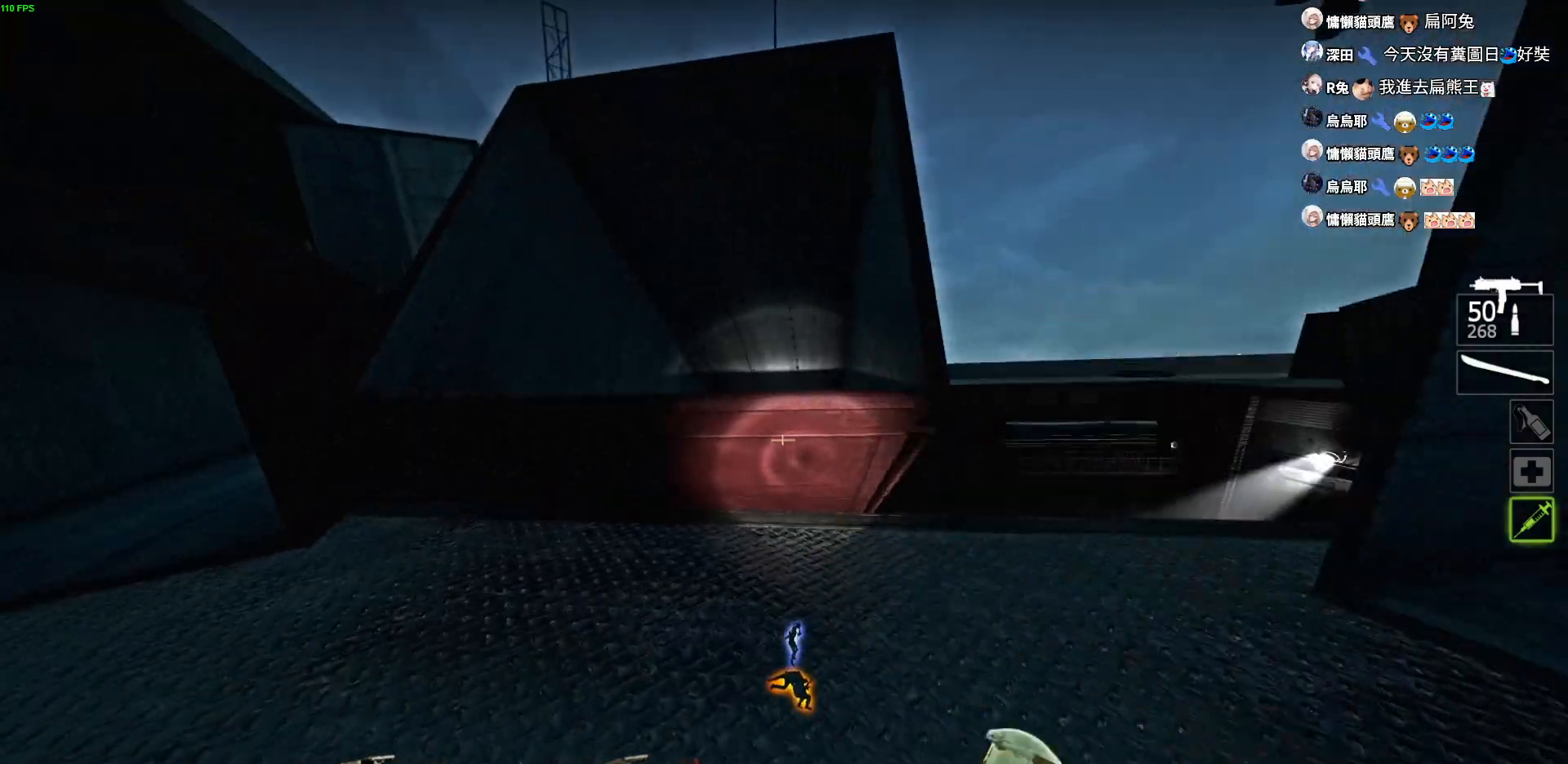
{"keys": ["space", "w"], "events": [[167, "space", "down"]]}
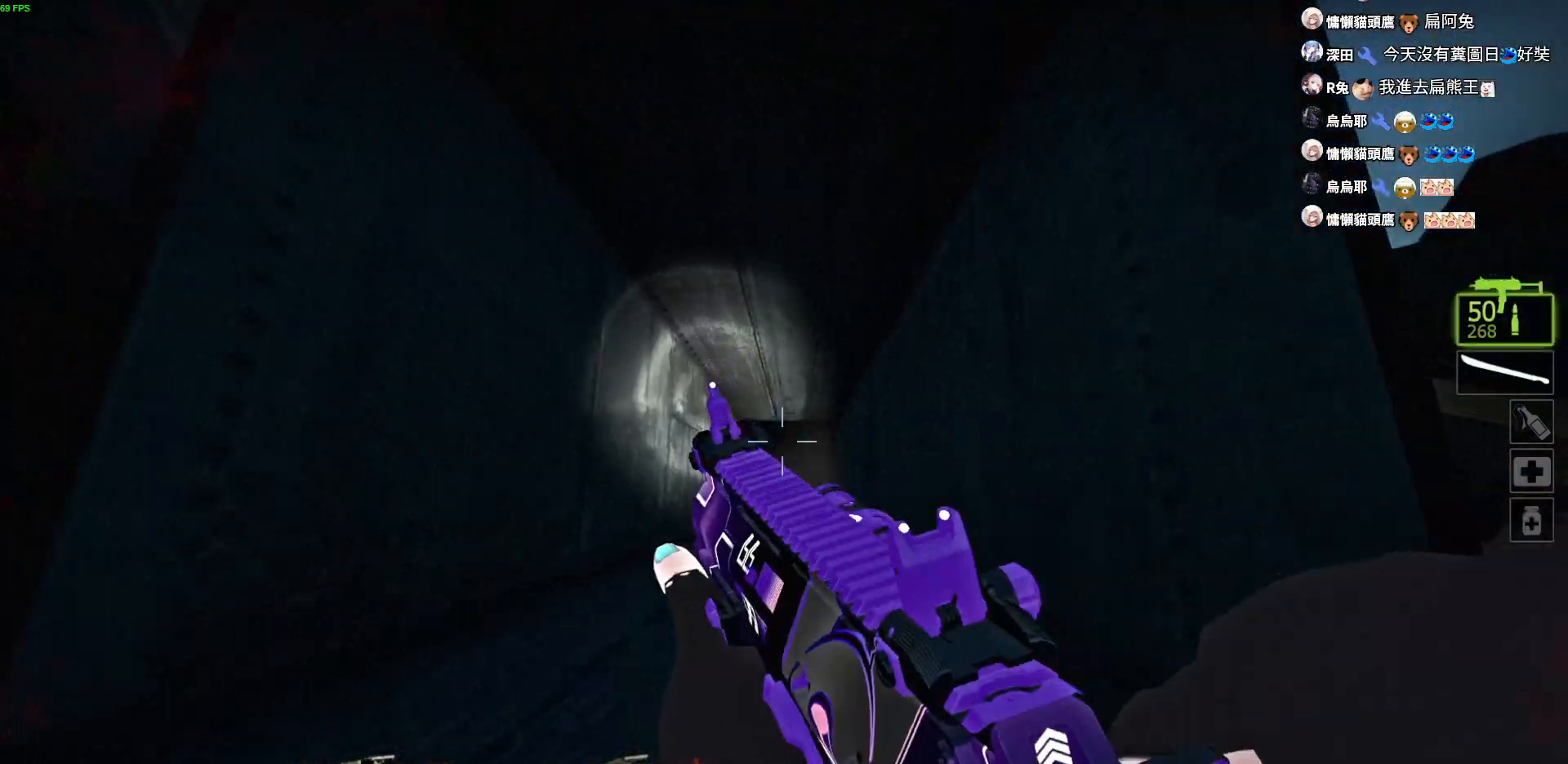
{"keys": ["w"], "events": [[100, "space", "up"]]}
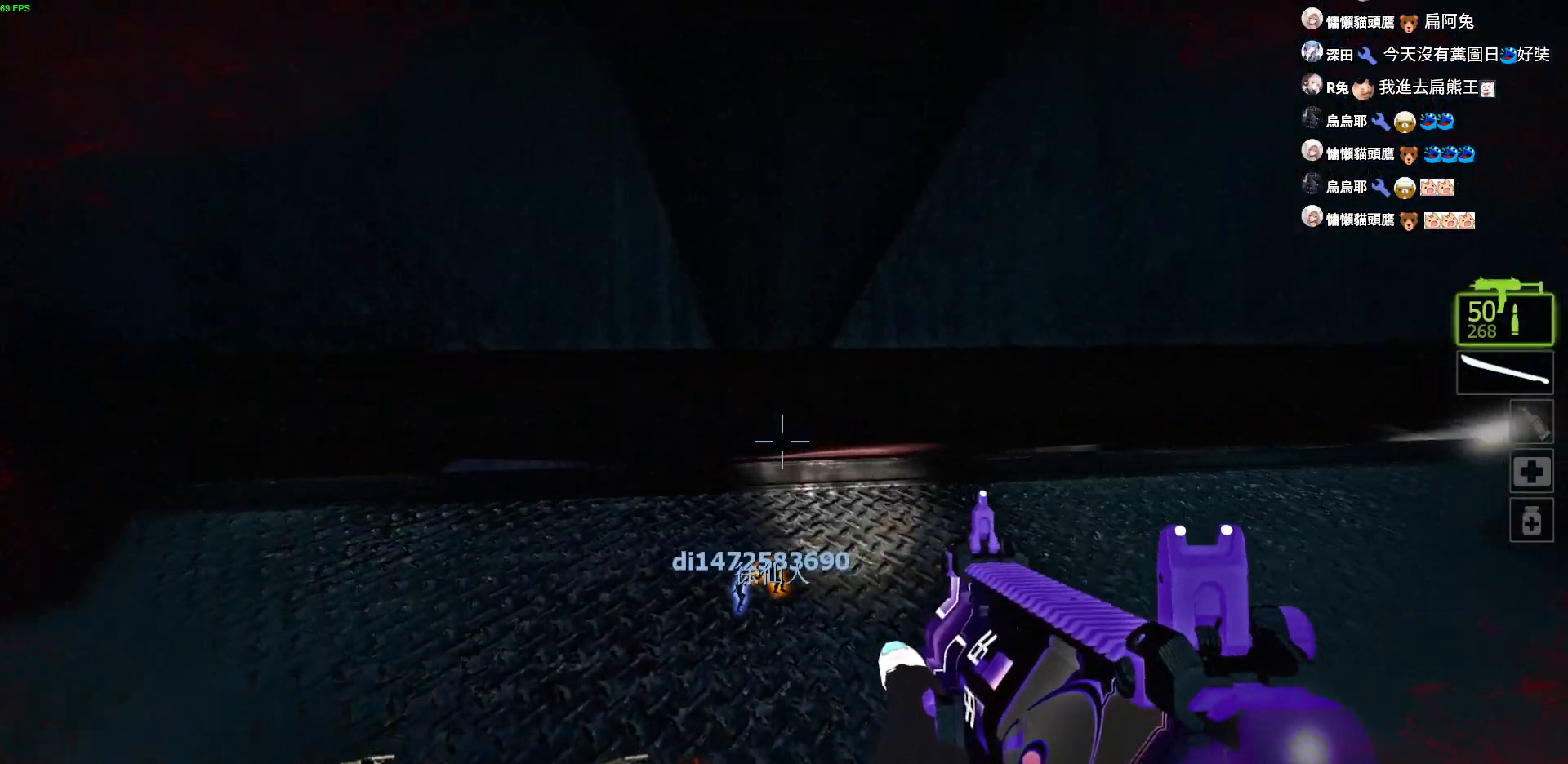
{"keys": ["a", "ctrl", "w"], "events": [[134, "space", "down"], [267, "space", "up"], [367, "a", "down"], [417, "ctrl", "down"]]}
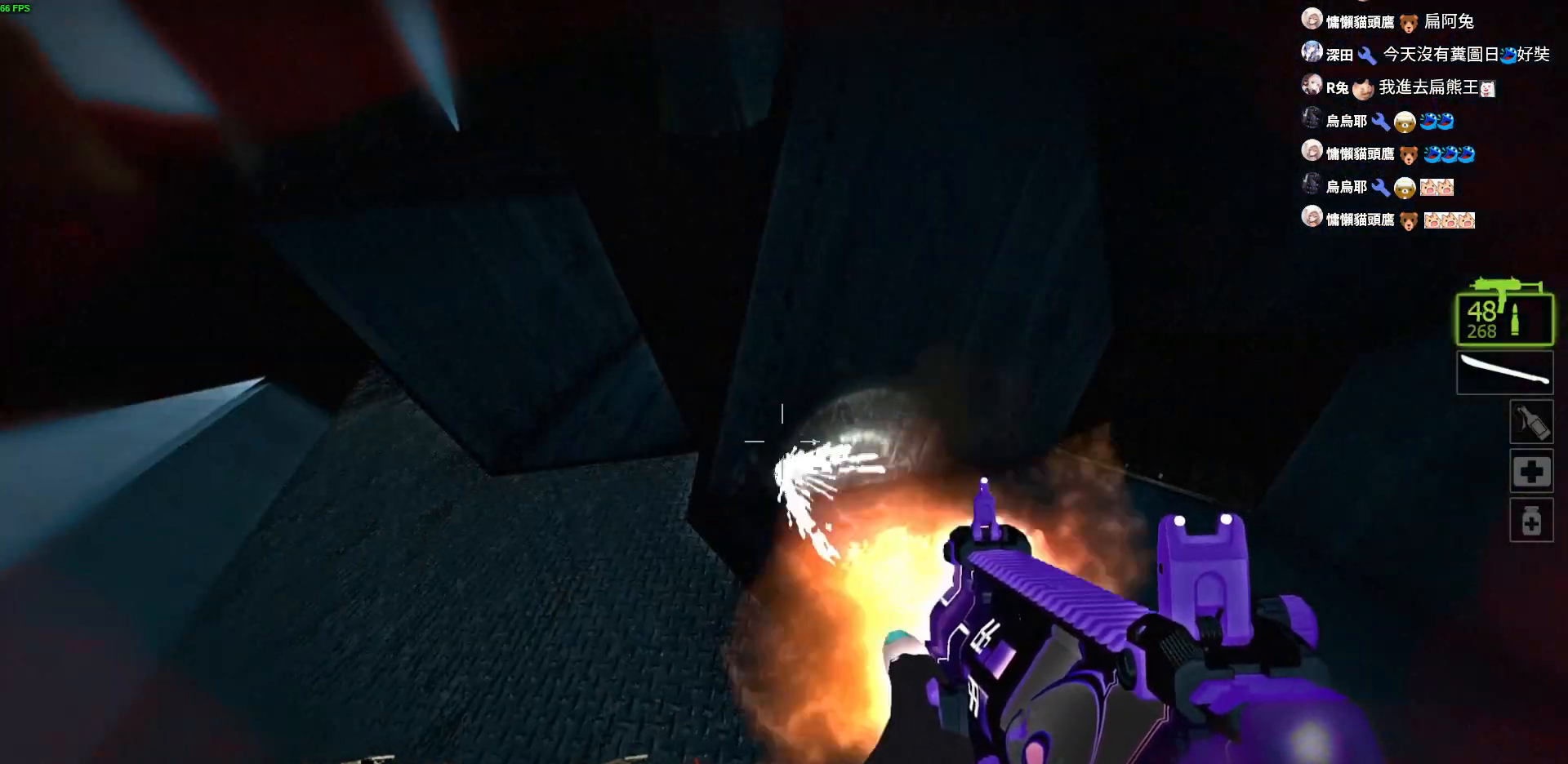
{"keys": ["a", "w"], "events": [[150, "ctrl", "up"], [200, "r", "down"], [300, "r", "up"], [367, "r", "down"], [467, "r", "up"]]}
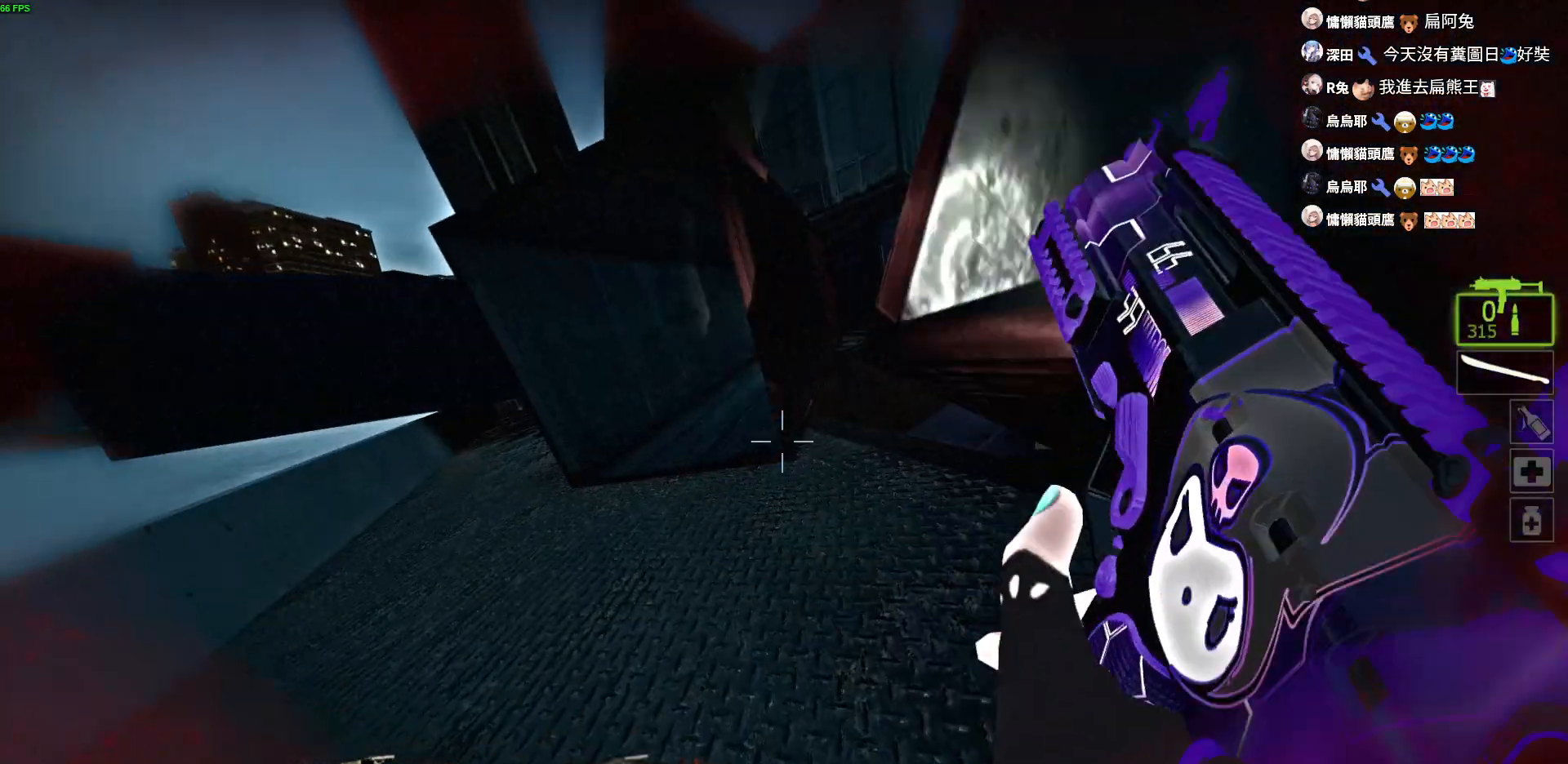
{"keys": ["d"], "events": [[350, "d", "down"], [400, "a", "up"], [434, "w", "up"]]}
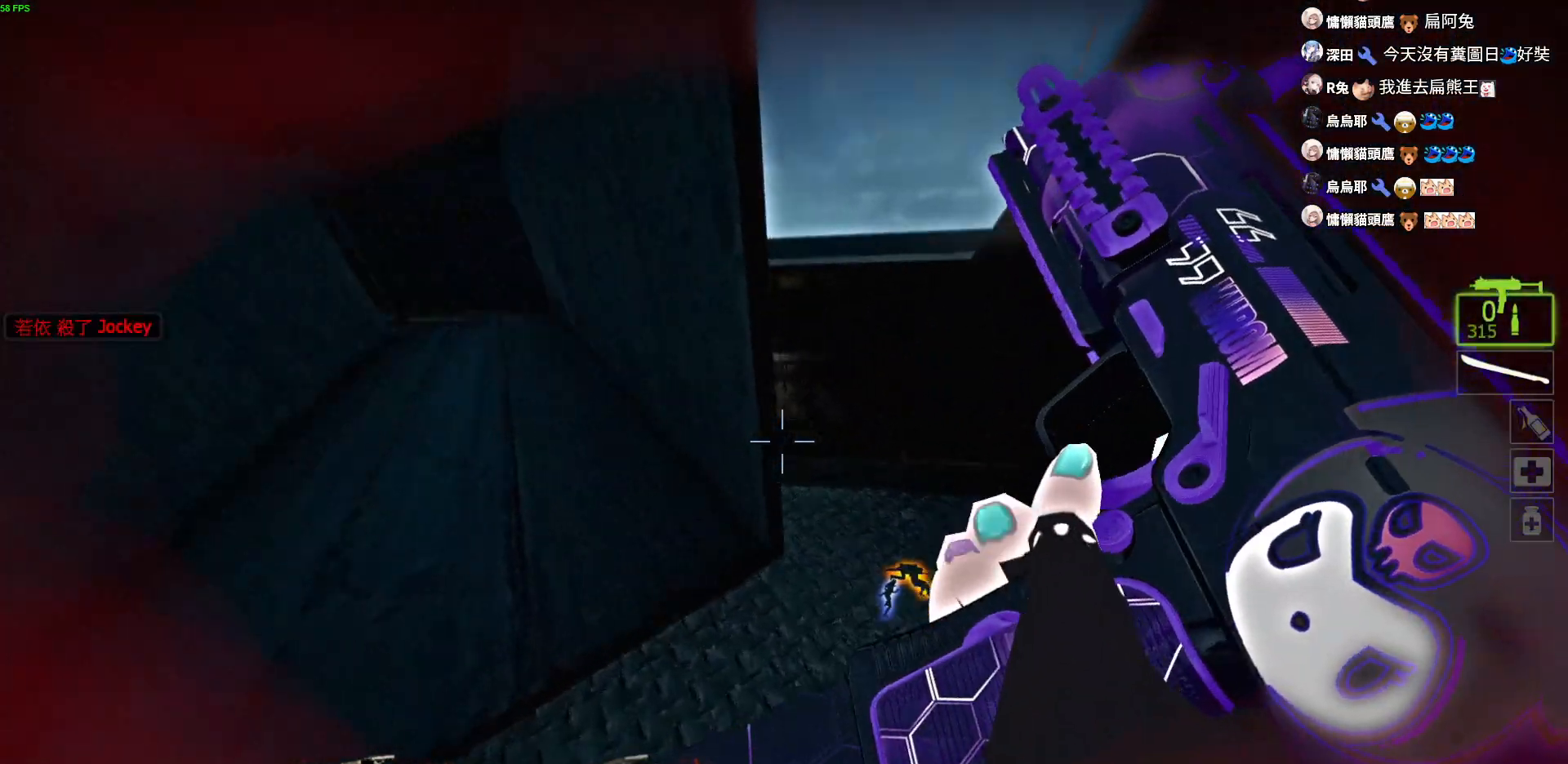
{"keys": ["a"], "events": [[100, "w", "down"], [317, "d", "up"], [334, "a", "down"], [384, "w", "up"]]}
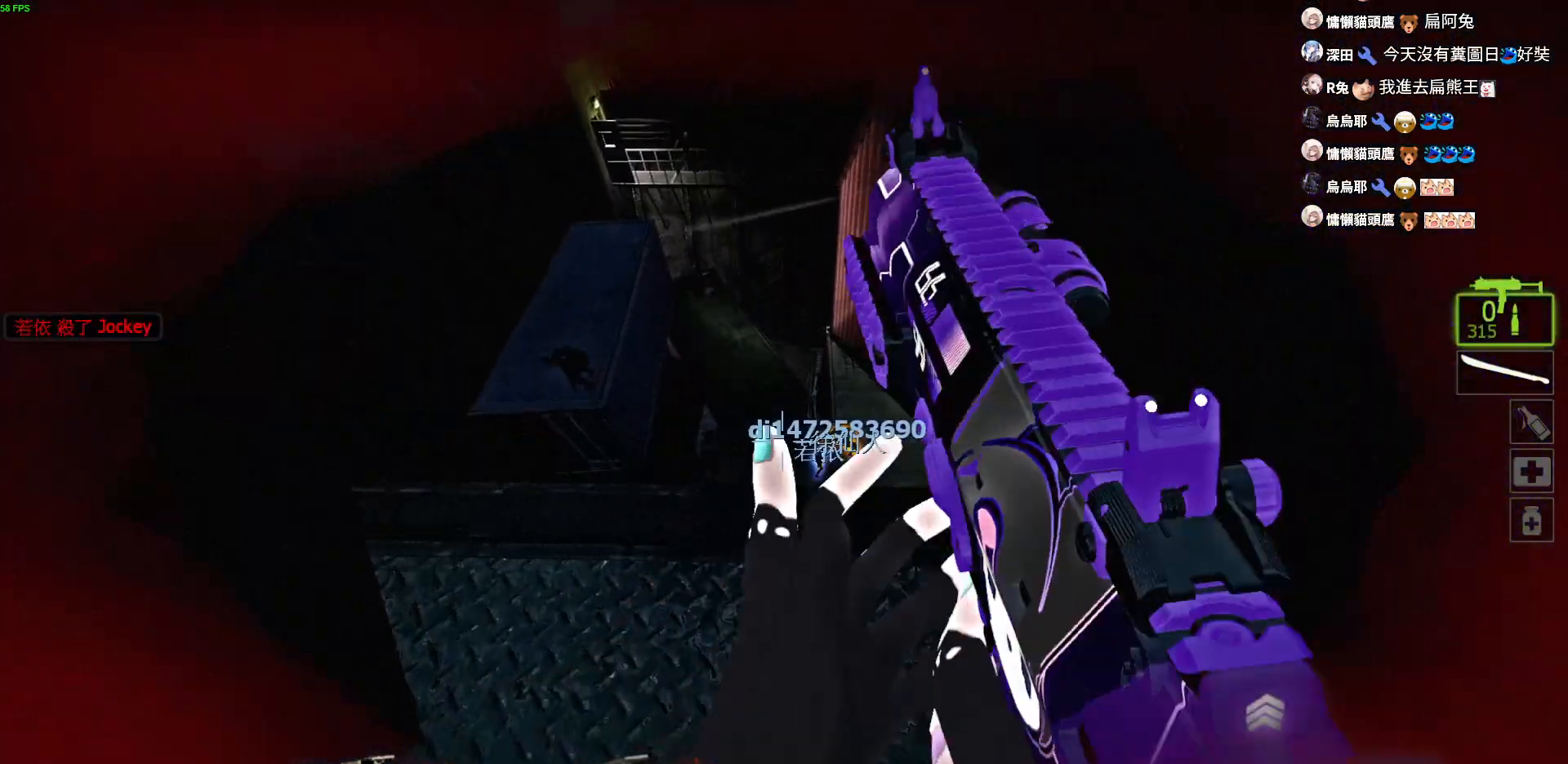
{"keys": [], "events": [[34, "a", "up"], [34, "d", "down"], [84, "a", "down"], [117, "d", "up"], [234, "a", "up"], [317, "a", "down"], [434, "a", "up"]]}
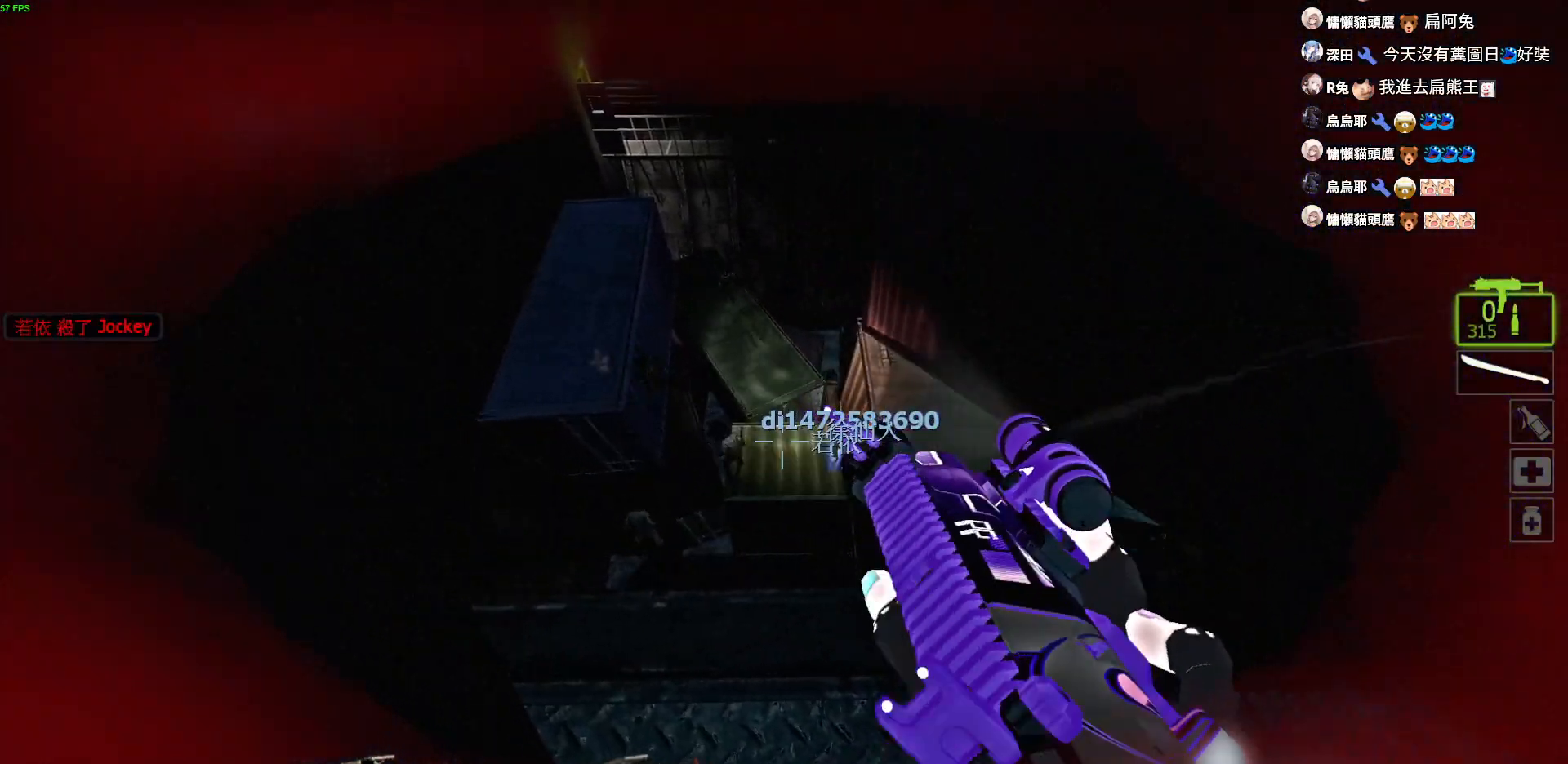
{"keys": [], "events": [[167, "s", "down"], [267, "s", "up"]]}
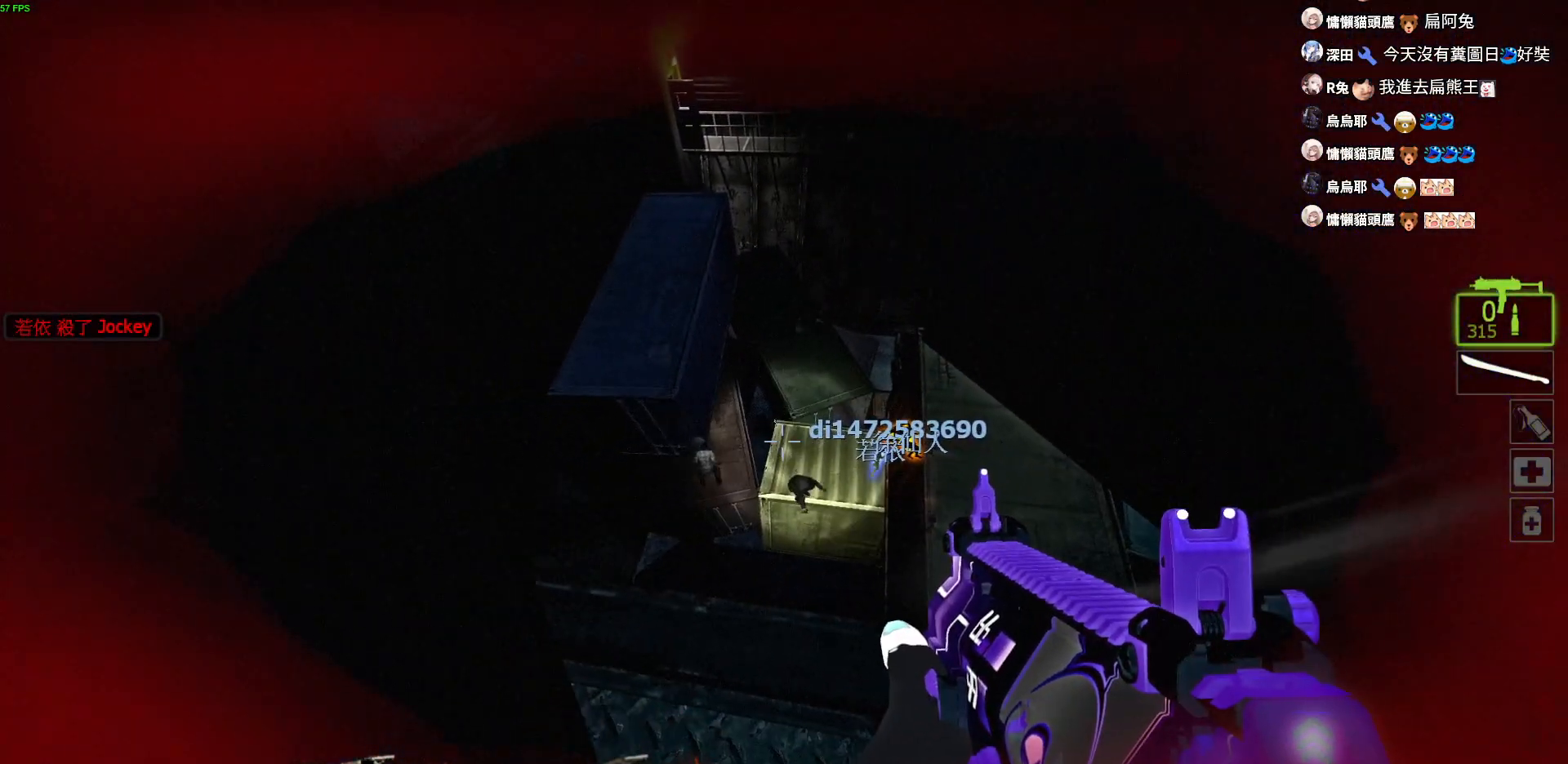
{"keys": [], "events": [[217, "d", "down"], [334, "d", "up"], [350, "w", "down"], [417, "w", "up"]]}
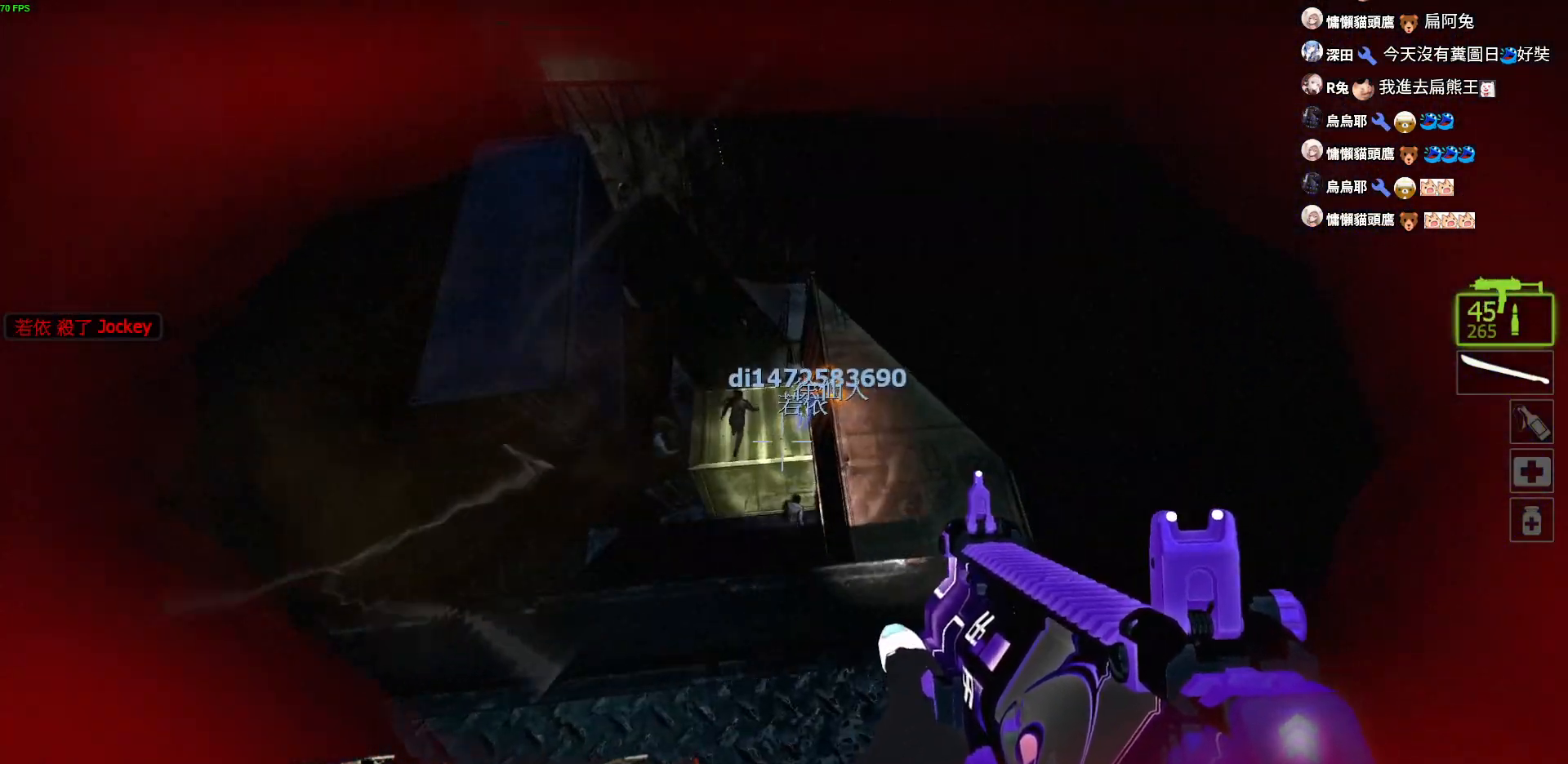
{"keys": [], "events": []}
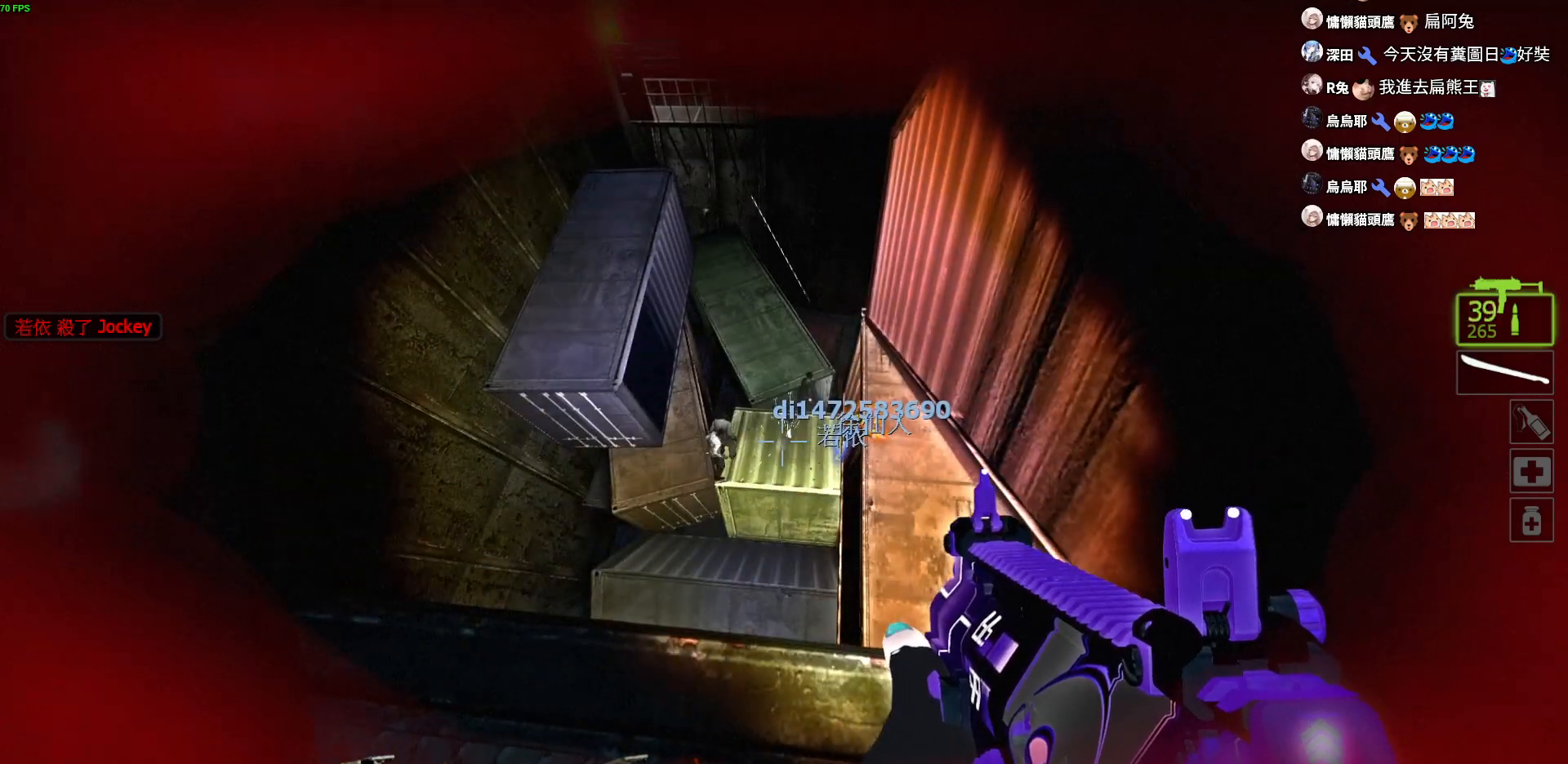
{"keys": [], "events": []}
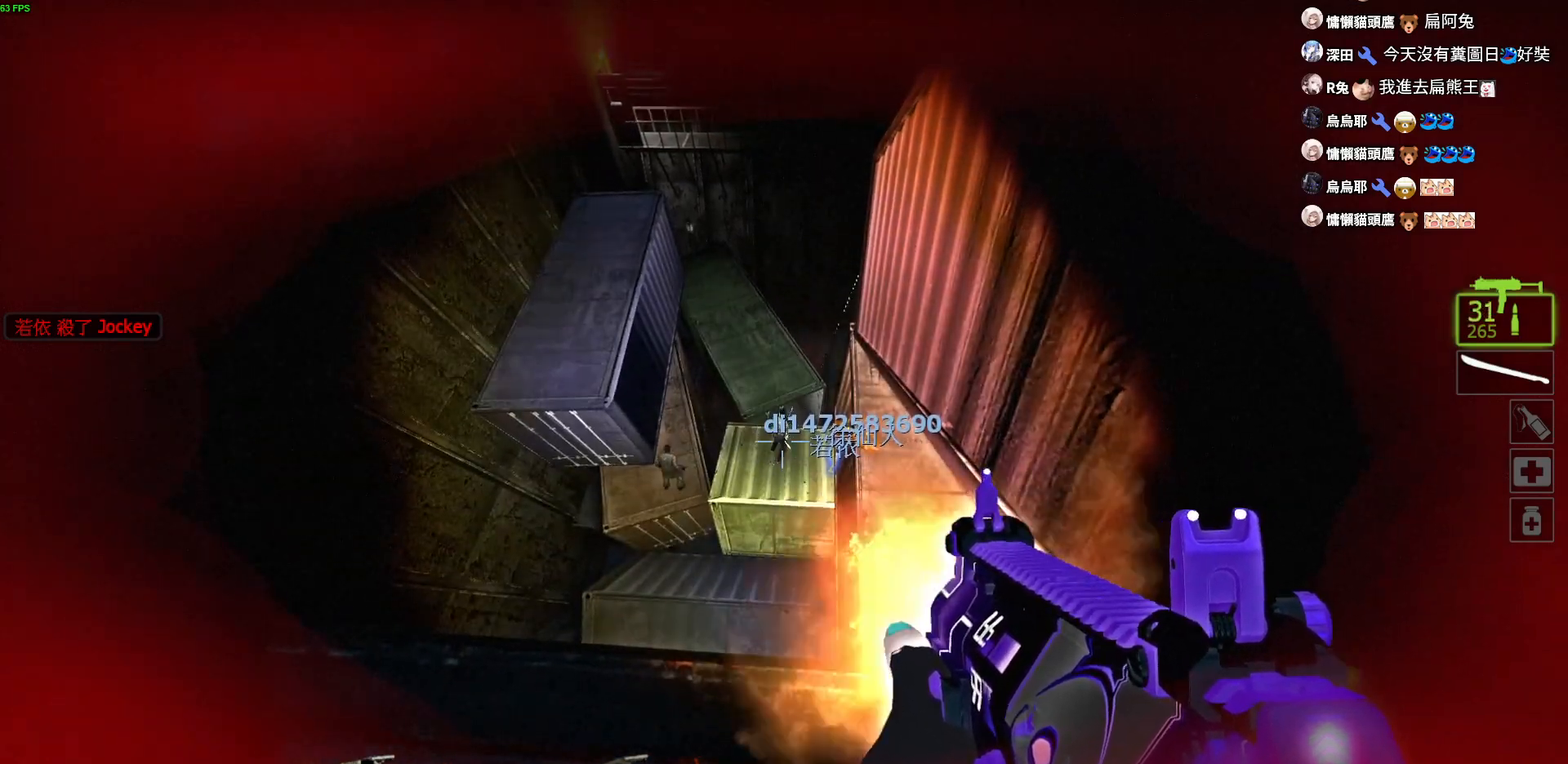
{"keys": [], "events": []}
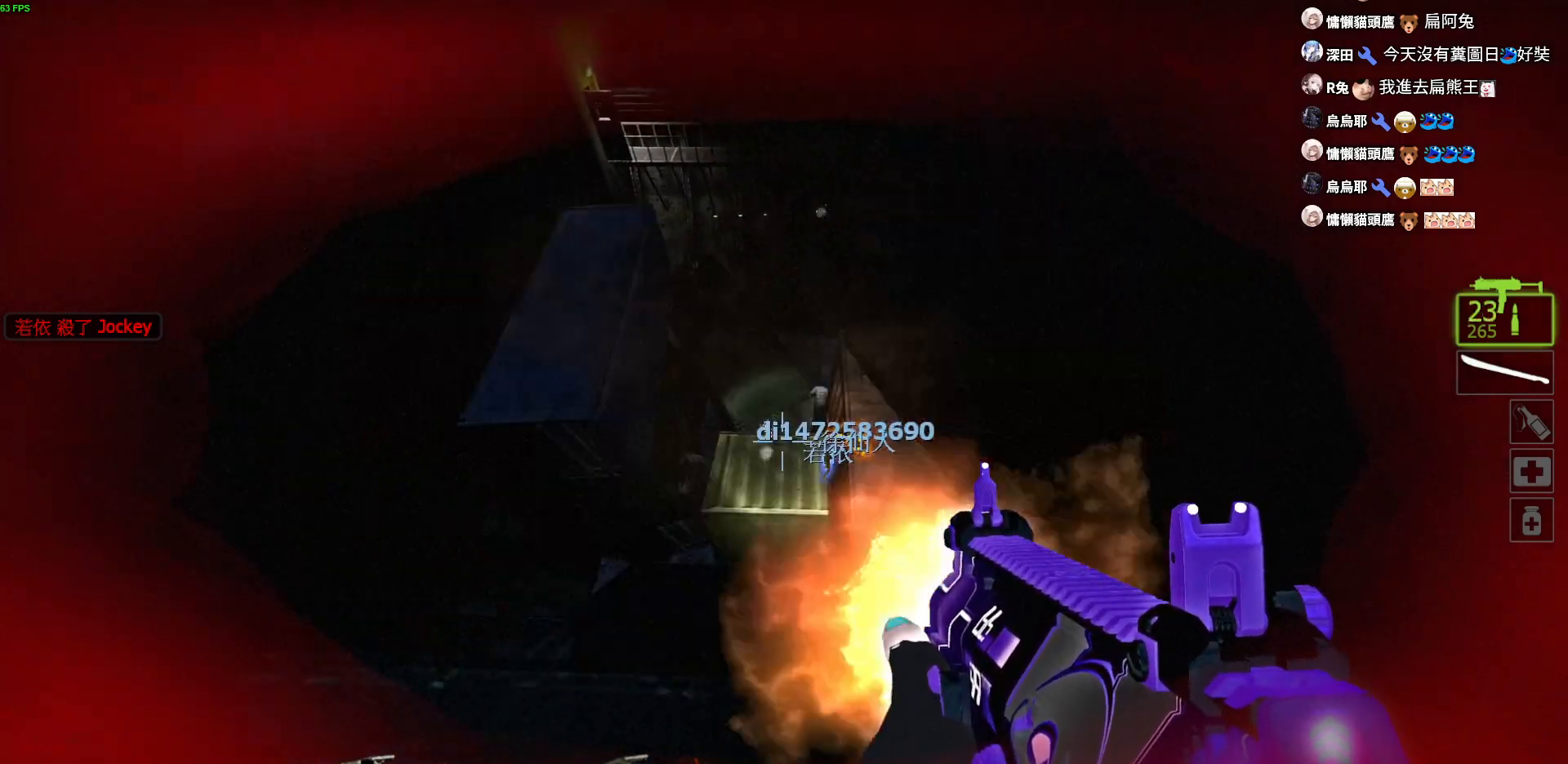
{"keys": ["d"], "events": [[367, "d", "down"]]}
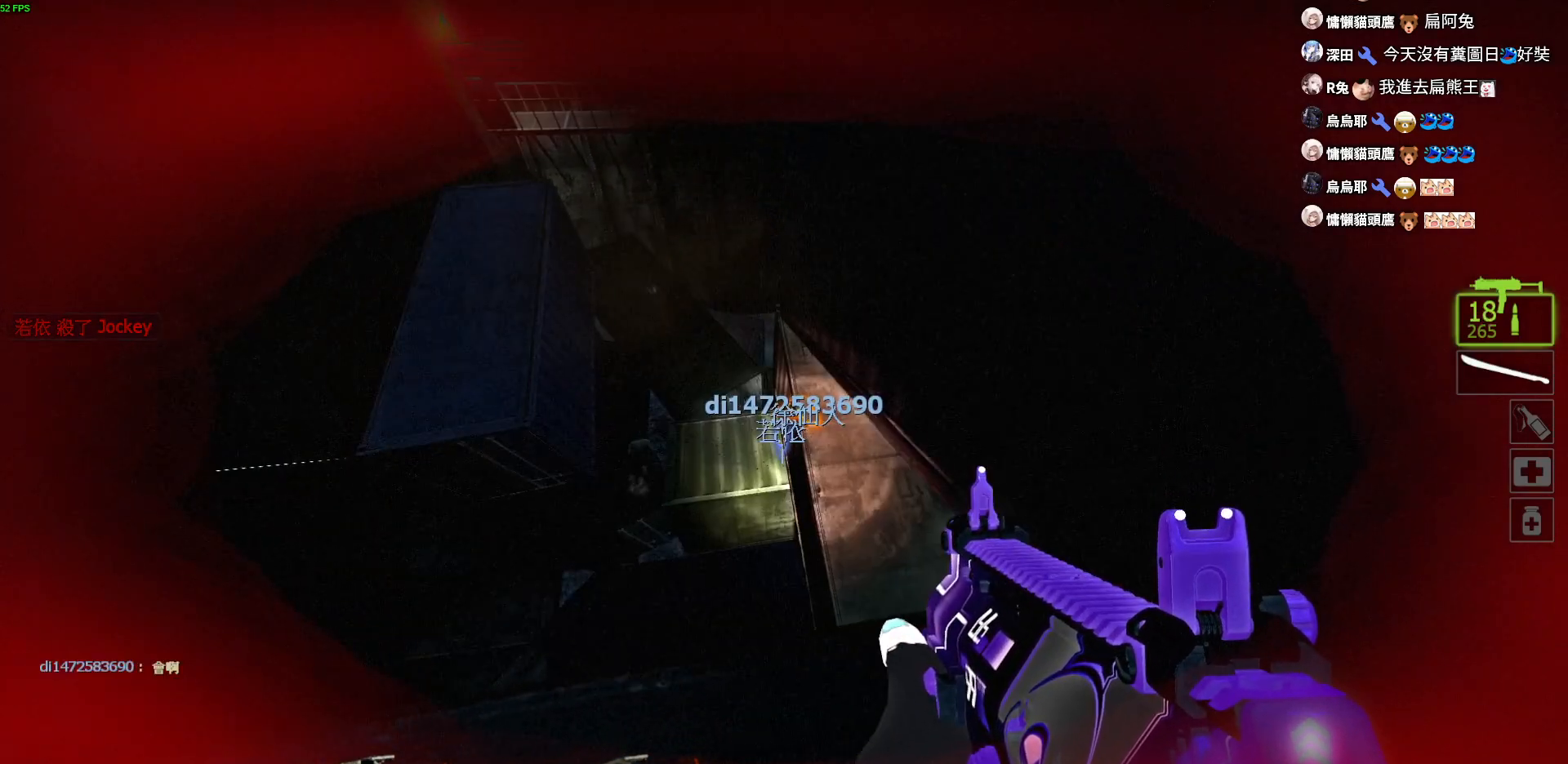
{"keys": ["d", "space", "w"], "events": [[34, "w", "down"], [484, "space", "down"]]}
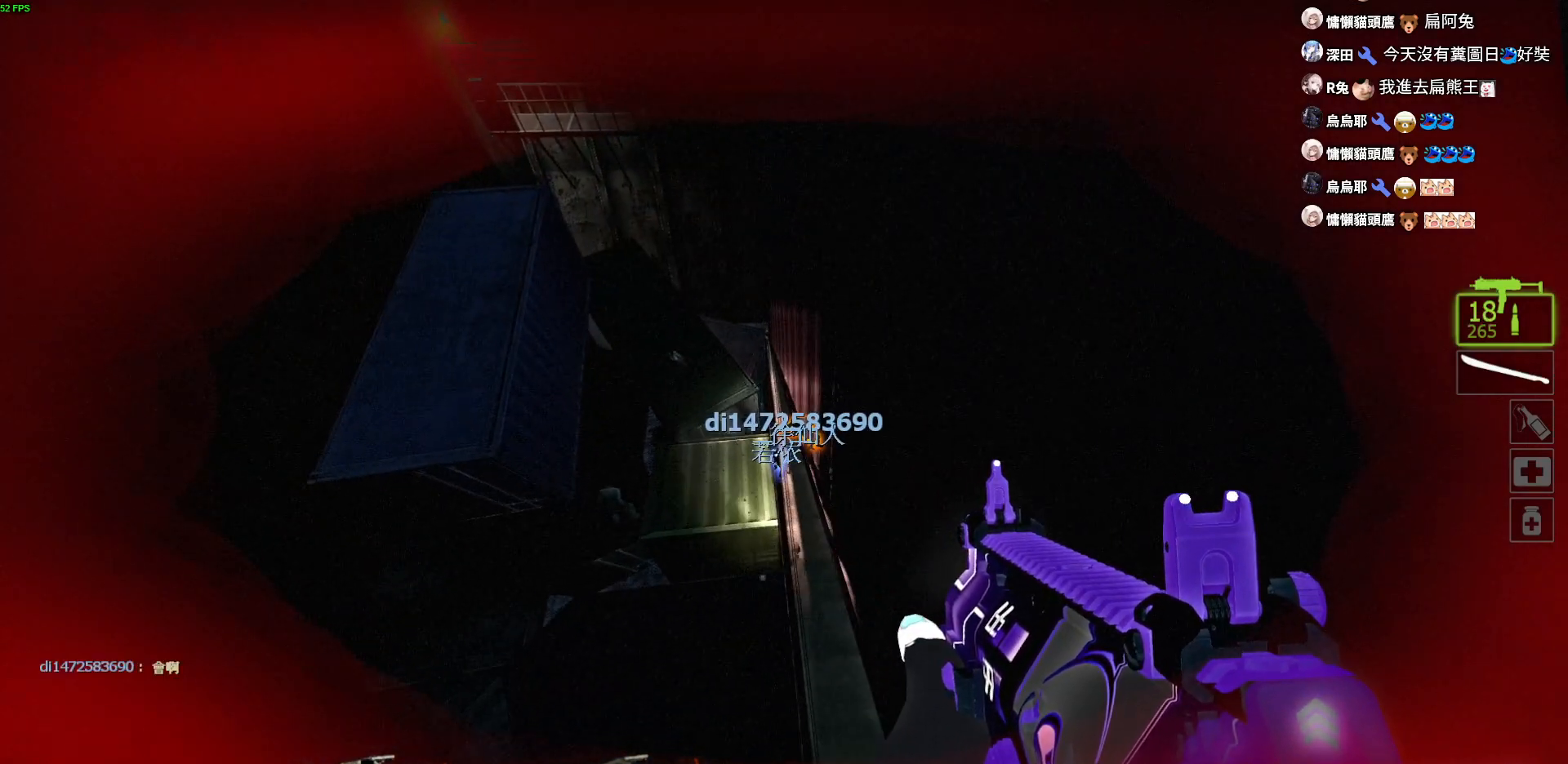
{"keys": ["d"], "events": [[167, "space", "up"], [184, "w", "up"]]}
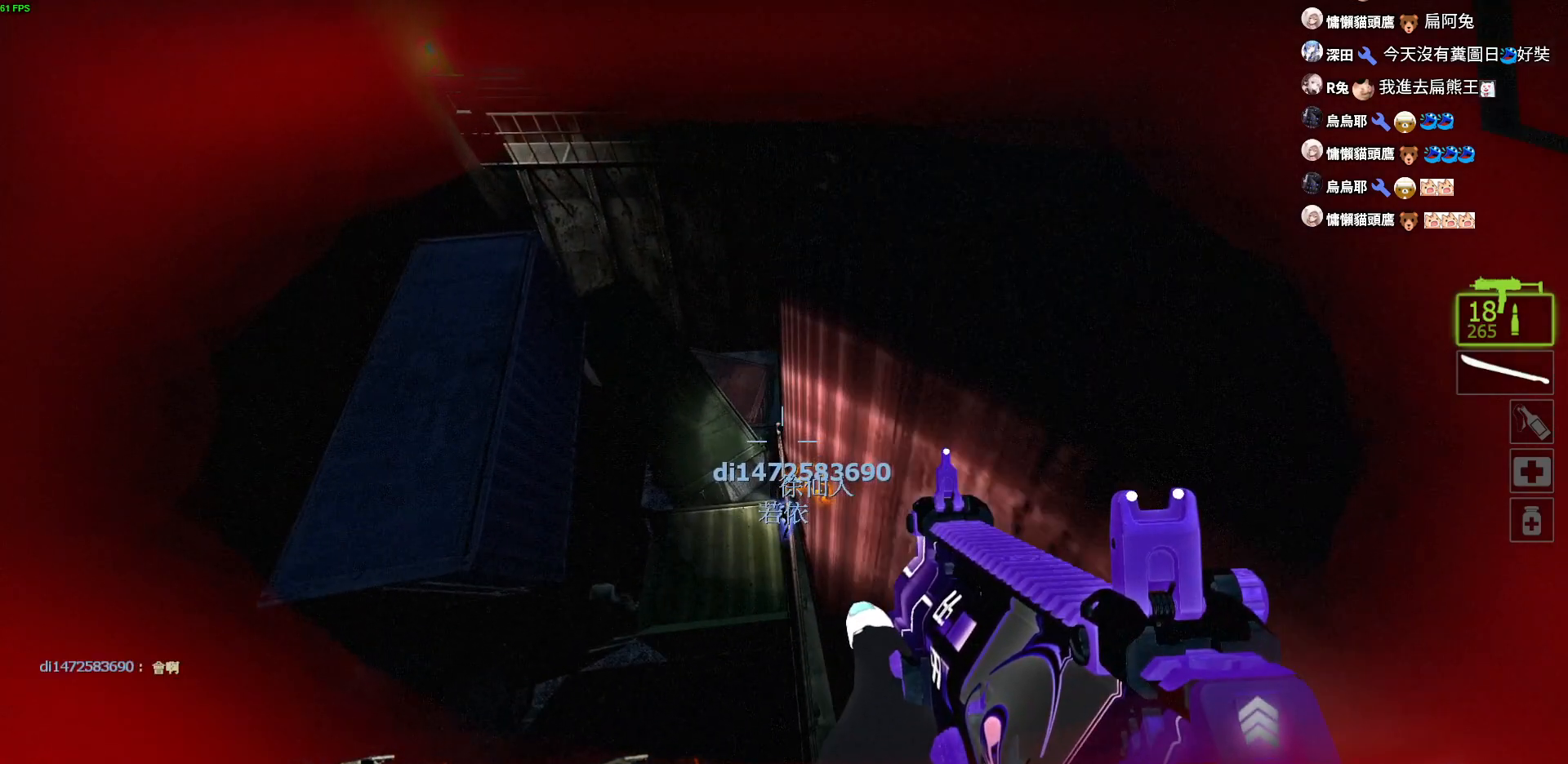
{"keys": ["d", "w"], "events": [[117, "w", "down"], [250, "ctrl", "down"], [384, "ctrl", "up"]]}